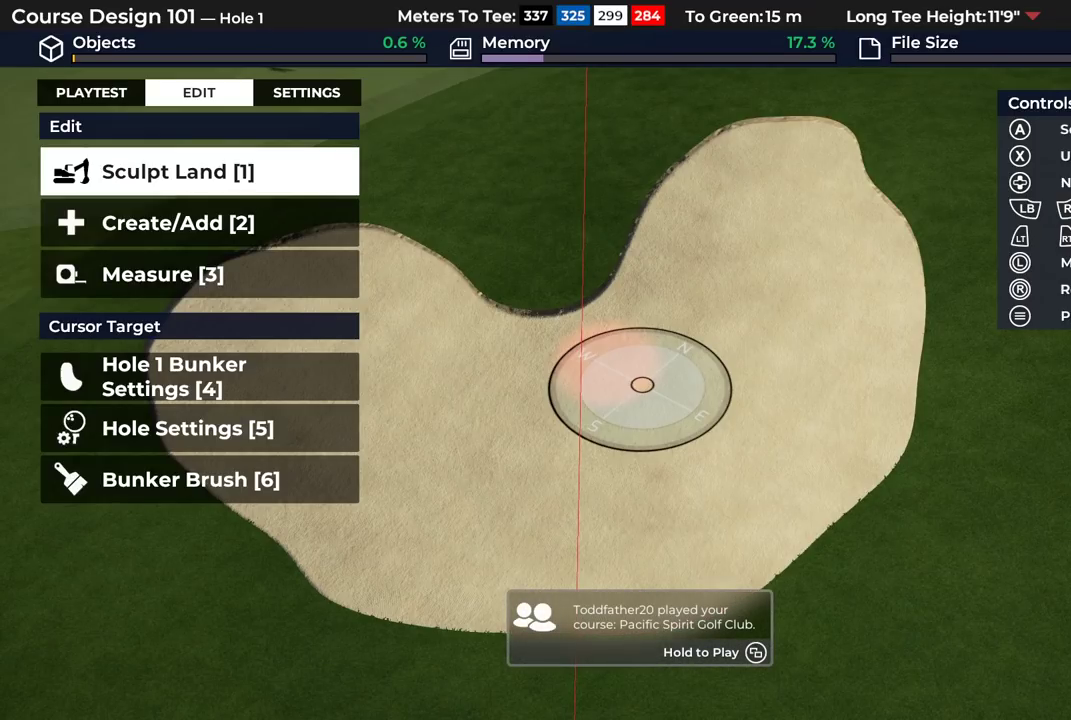
Gameplay with a controller (Xbox layout); each line is a JSON object with the inputs held at the frame after it (dt_ms = milliseconds from this image to that frame). "events" lists button and stick changes between this image and that frame as [ms after this image, input, new state], when the widget could be followed in between.
{"dt_ms": 500, "buttons": [], "left_stick": "up-right", "right_stick": "center", "events": [[217, "left_stick", "up-right"], [300, "left_stick", "up"], [467, "left_stick", "up-right"]]}
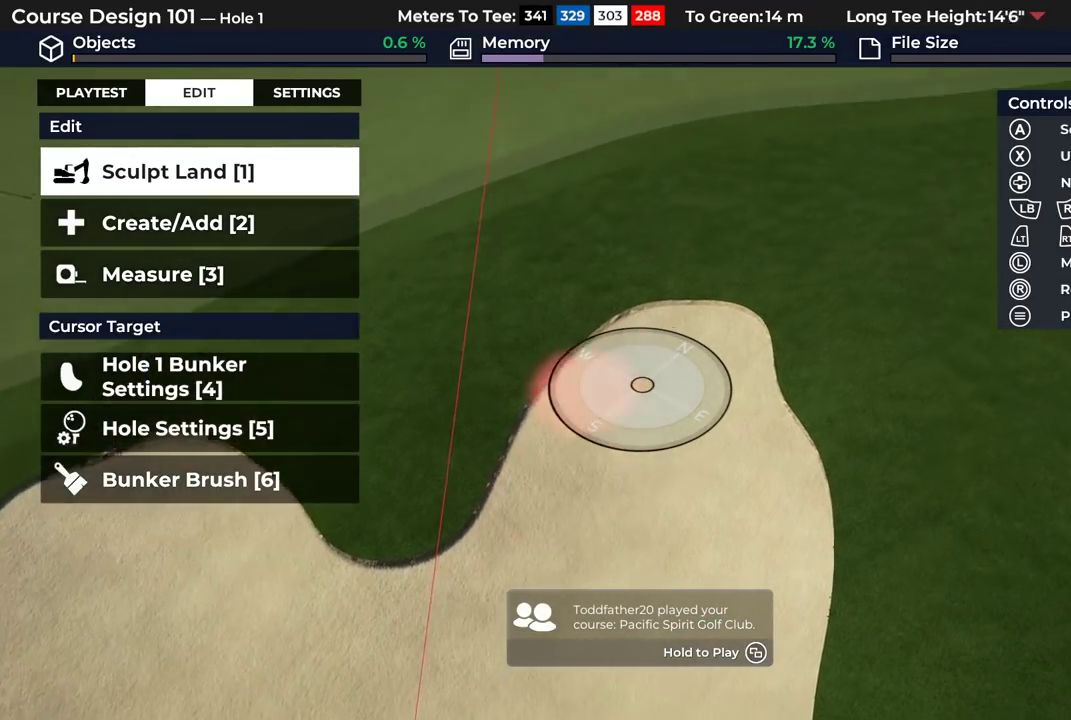
{"dt_ms": 500, "buttons": [], "left_stick": "center", "right_stick": "center", "events": [[17, "left_stick", "center"], [117, "left_stick", "down"], [233, "left_stick", "down-right"], [333, "left_stick", "center"]]}
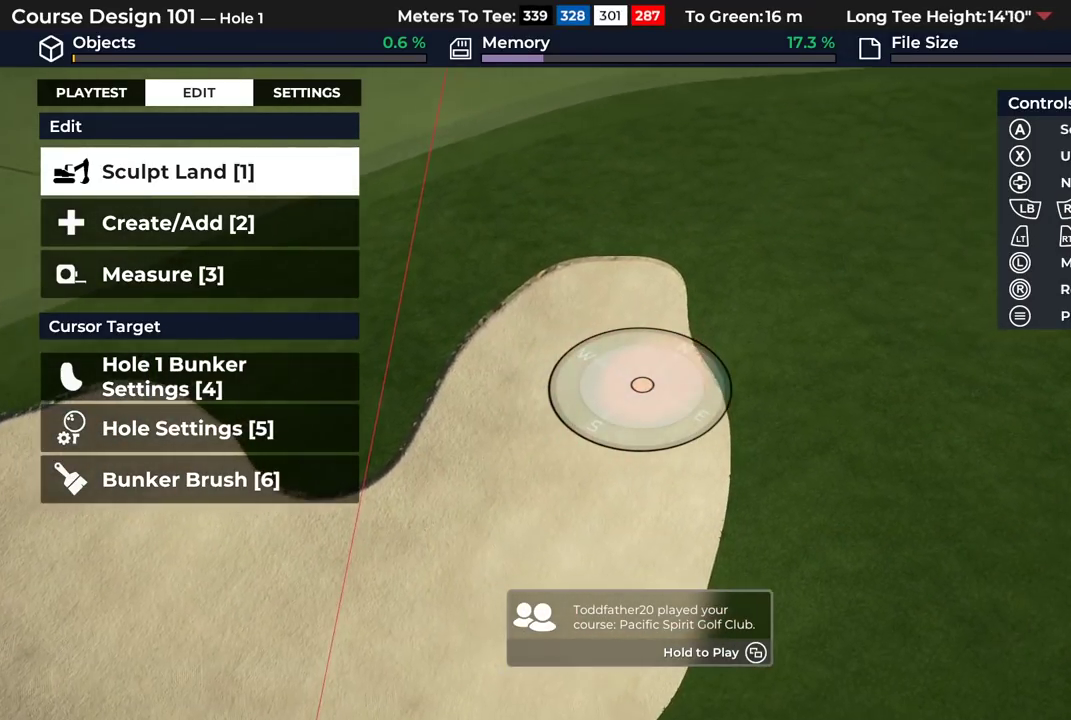
{"dt_ms": 500, "buttons": [], "left_stick": "down-left", "right_stick": "center", "events": [[100, "left_stick", "down"], [433, "left_stick", "down-left"]]}
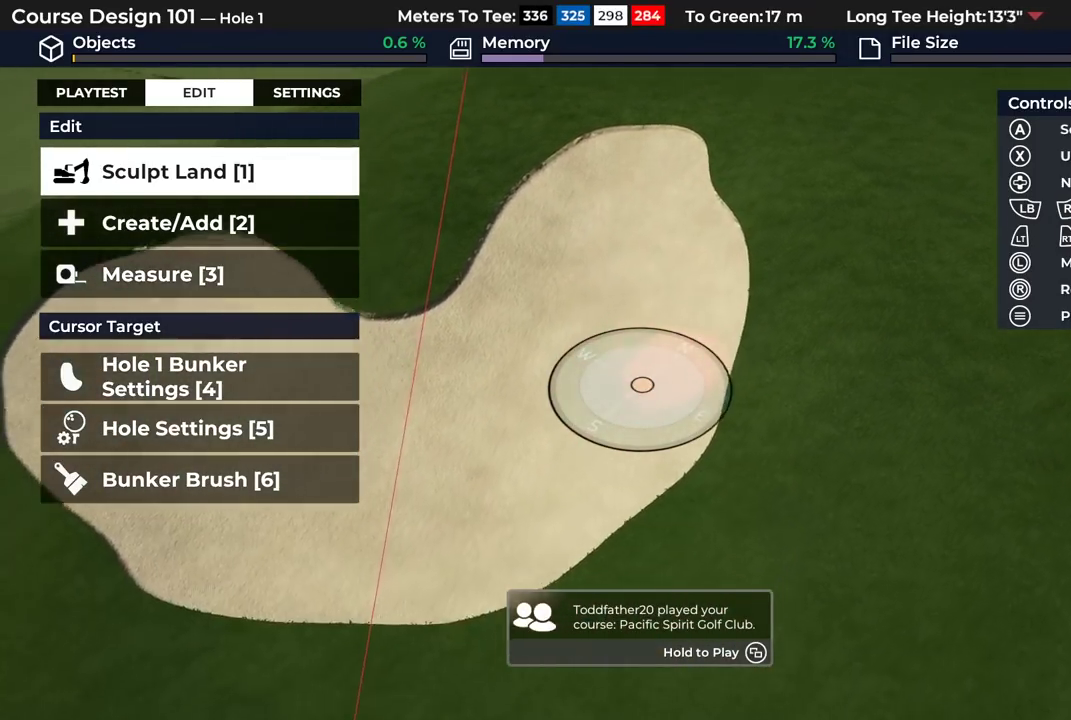
{"dt_ms": 300, "buttons": [], "left_stick": "down-left", "right_stick": "center", "events": [[33, "L2", "down"], [267, "L2", "up"]]}
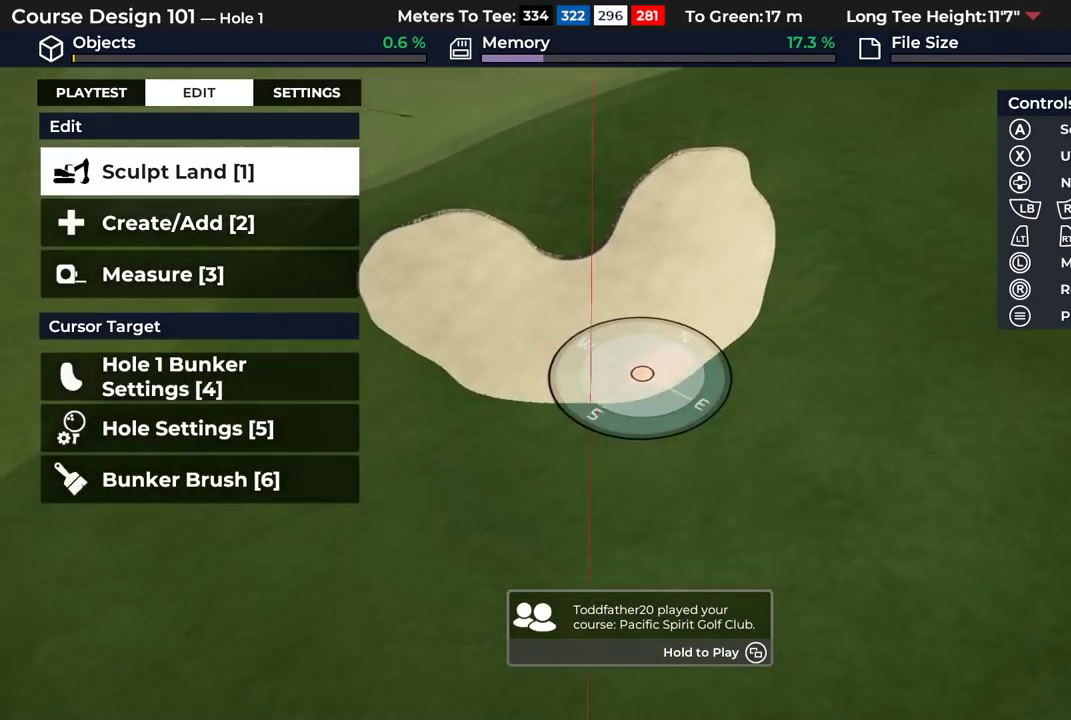
{"dt_ms": 700, "buttons": ["R2"], "left_stick": "center", "right_stick": "center", "events": [[50, "left_stick", "center"], [217, "right_stick", "down-right"], [267, "left_stick", "up-left"], [350, "left_stick", "center"], [483, "right_stick", "center"], [533, "R2", "down"]]}
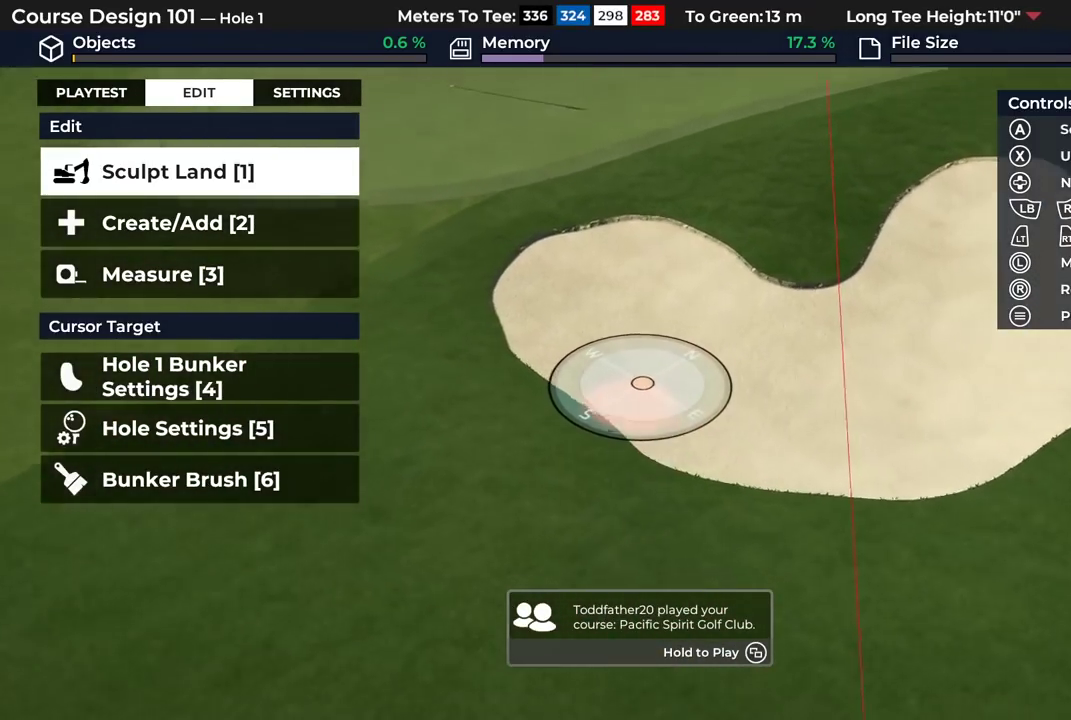
{"dt_ms": 500, "buttons": [], "left_stick": "center", "right_stick": "center", "events": [[50, "R2", "up"]]}
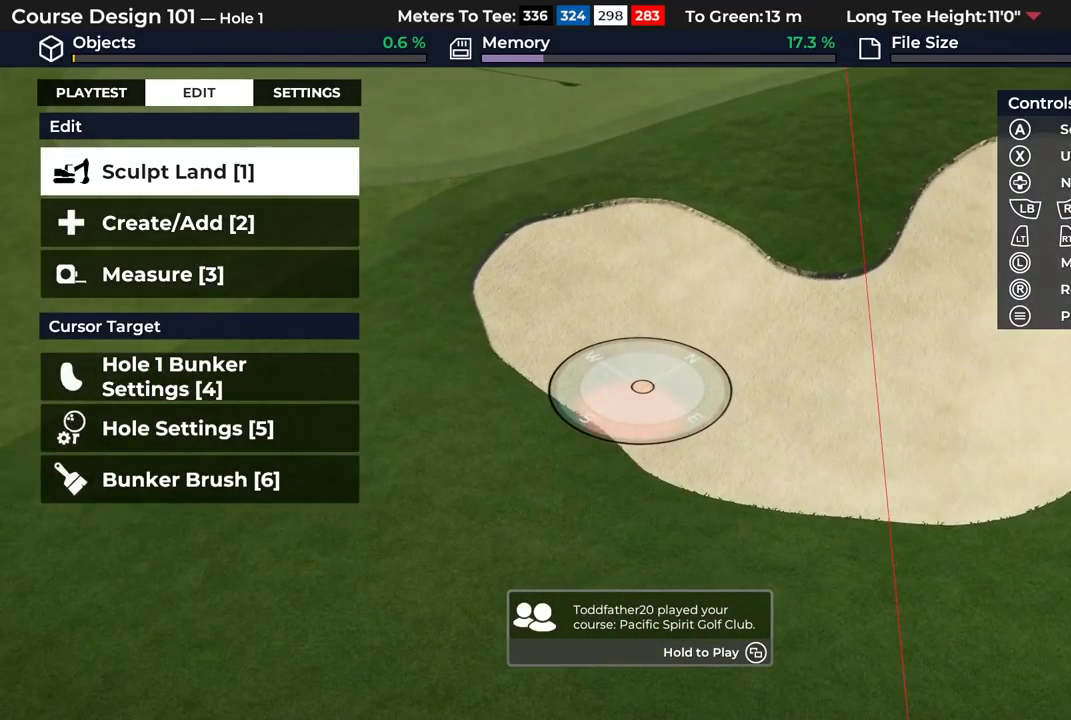
{"dt_ms": 400, "buttons": [], "left_stick": "center", "right_stick": "down", "events": [[233, "L2", "down"], [317, "right_stick", "down"], [383, "L2", "up"]]}
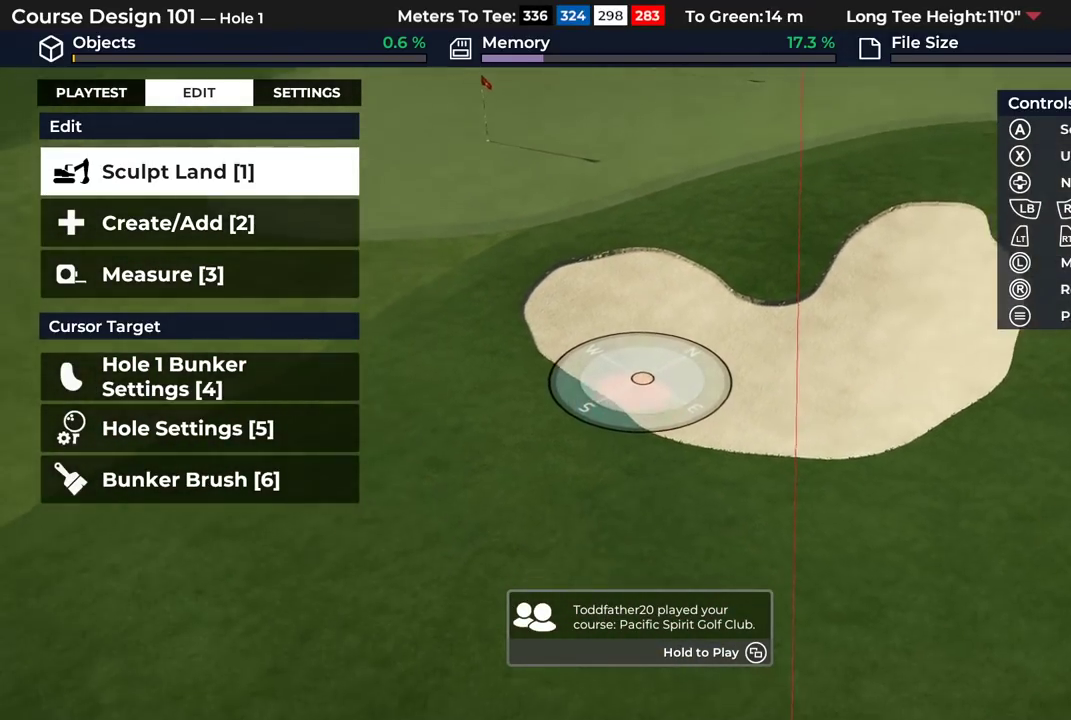
{"dt_ms": 600, "buttons": ["L2"], "left_stick": "down", "right_stick": "down", "events": [[250, "right_stick", "center"], [417, "L2", "down"], [550, "right_stick", "down"], [567, "left_stick", "down"]]}
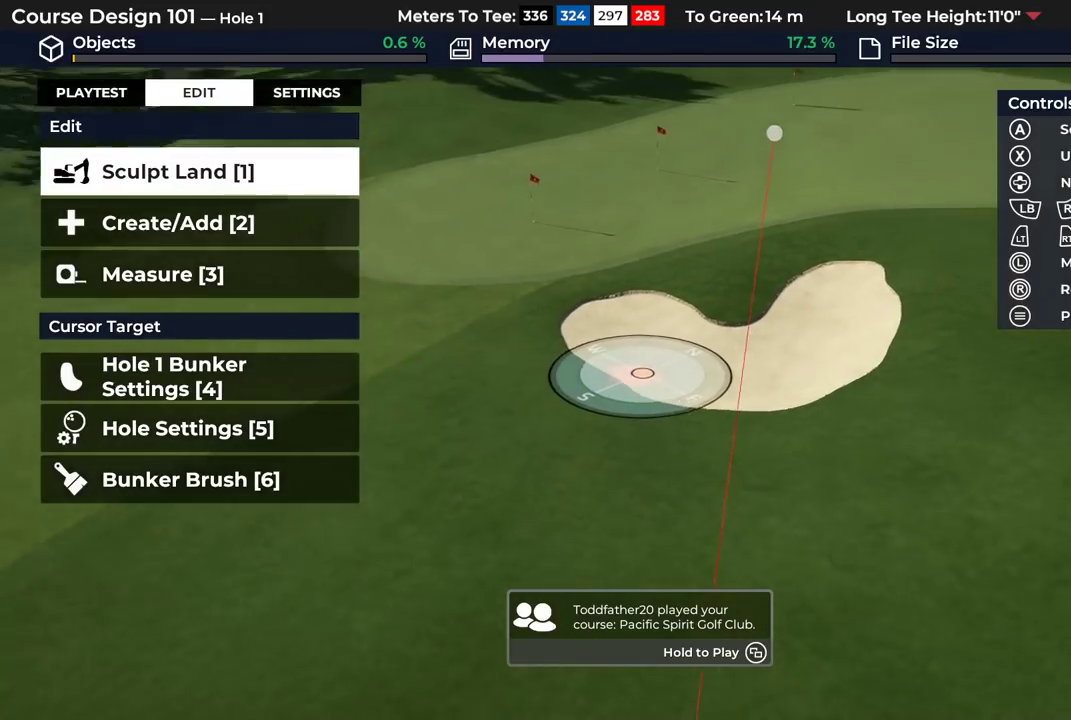
{"dt_ms": 500, "buttons": [], "left_stick": "center", "right_stick": "center", "events": [[83, "L2", "up"], [433, "left_stick", "center"], [500, "right_stick", "center"]]}
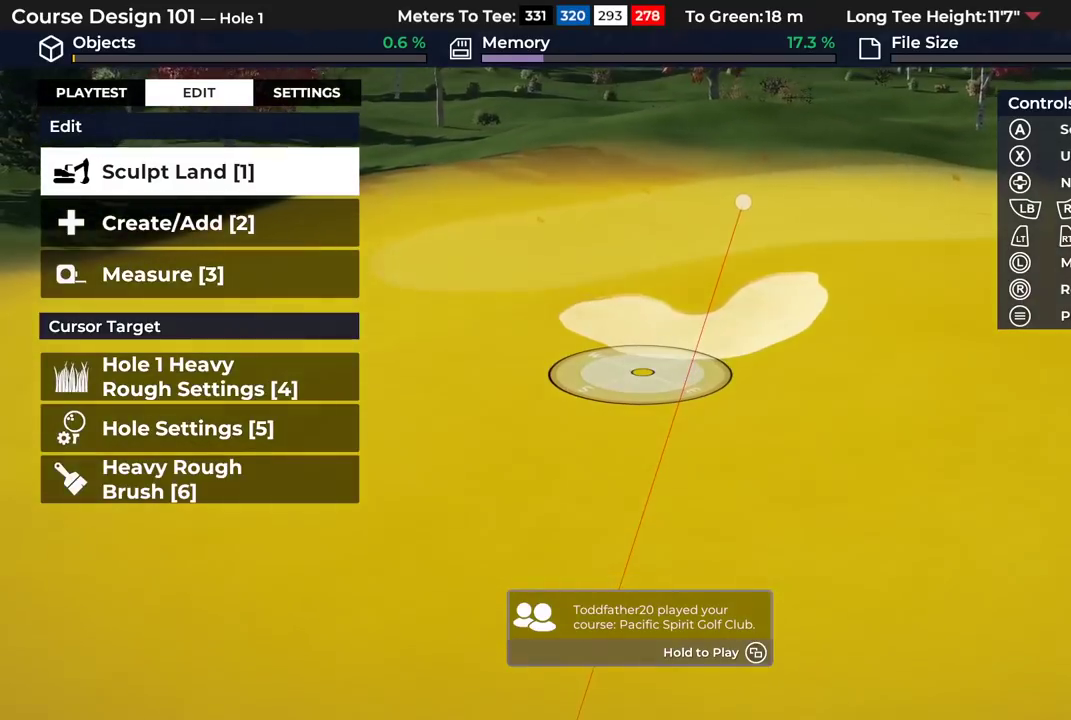
{"dt_ms": 300, "buttons": ["R2"], "left_stick": "up", "right_stick": "center", "events": [[67, "left_stick", "up"], [250, "R2", "down"]]}
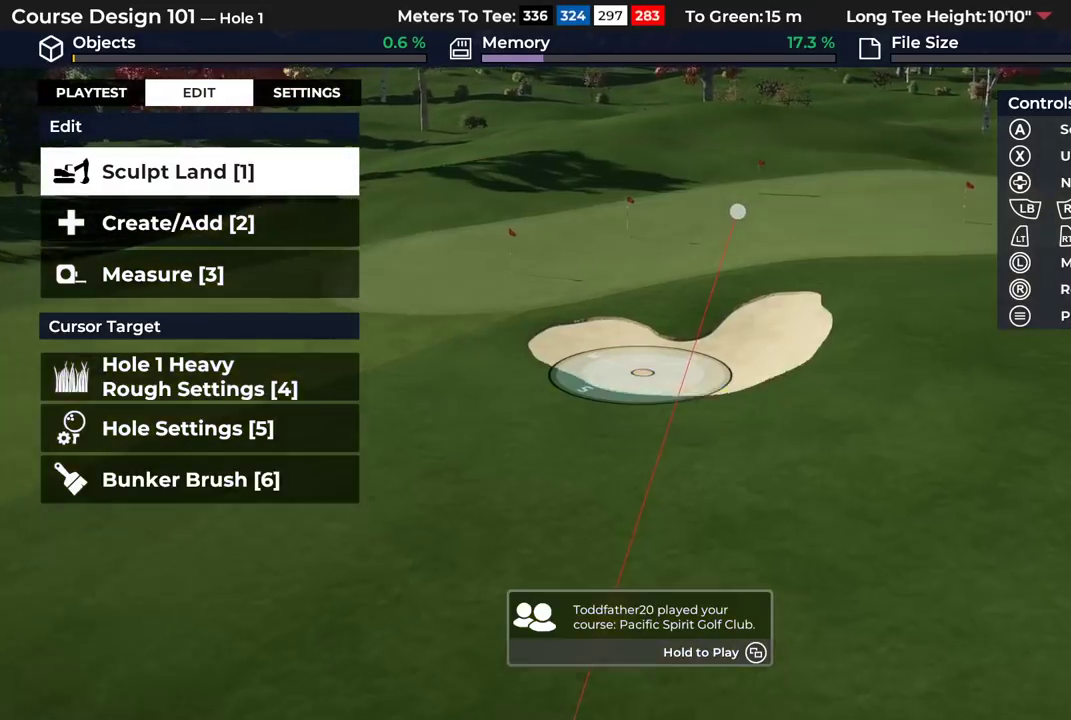
{"dt_ms": 400, "buttons": [], "left_stick": "center", "right_stick": "up", "events": [[50, "left_stick", "center"], [283, "right_stick", "up"], [300, "R2", "up"]]}
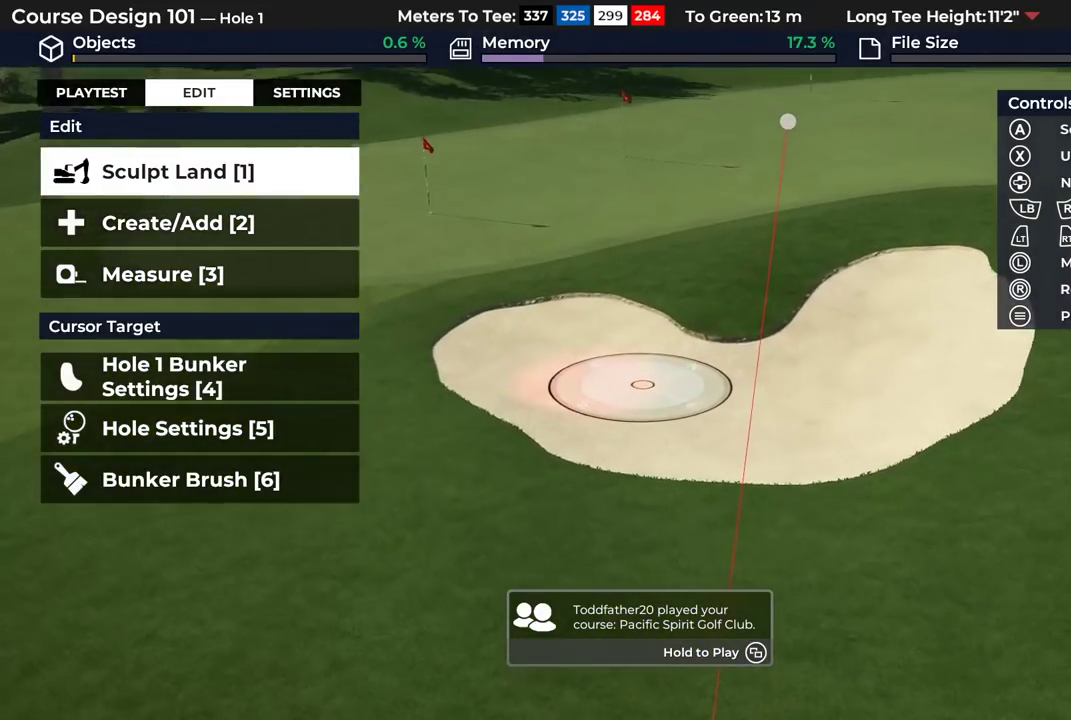
{"dt_ms": 300, "buttons": [], "left_stick": "center", "right_stick": "center", "events": [[67, "L2", "down"], [100, "right_stick", "center"], [217, "L2", "up"]]}
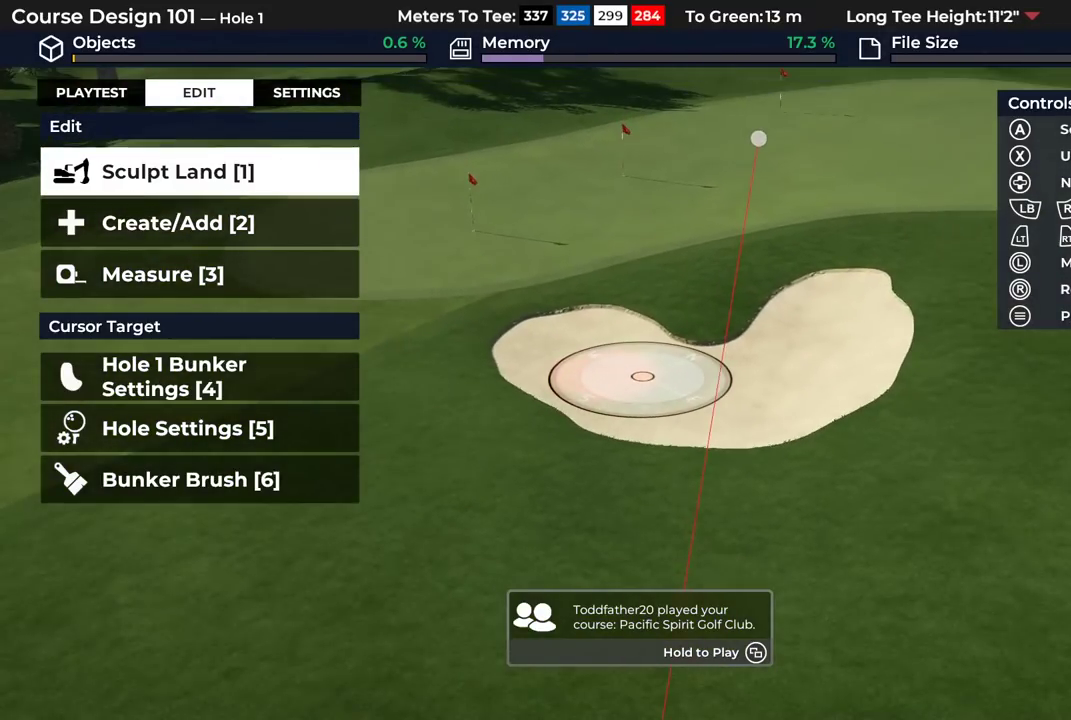
{"dt_ms": 300, "buttons": ["R2"], "left_stick": "center", "right_stick": "center", "events": [[300, "R2", "down"]]}
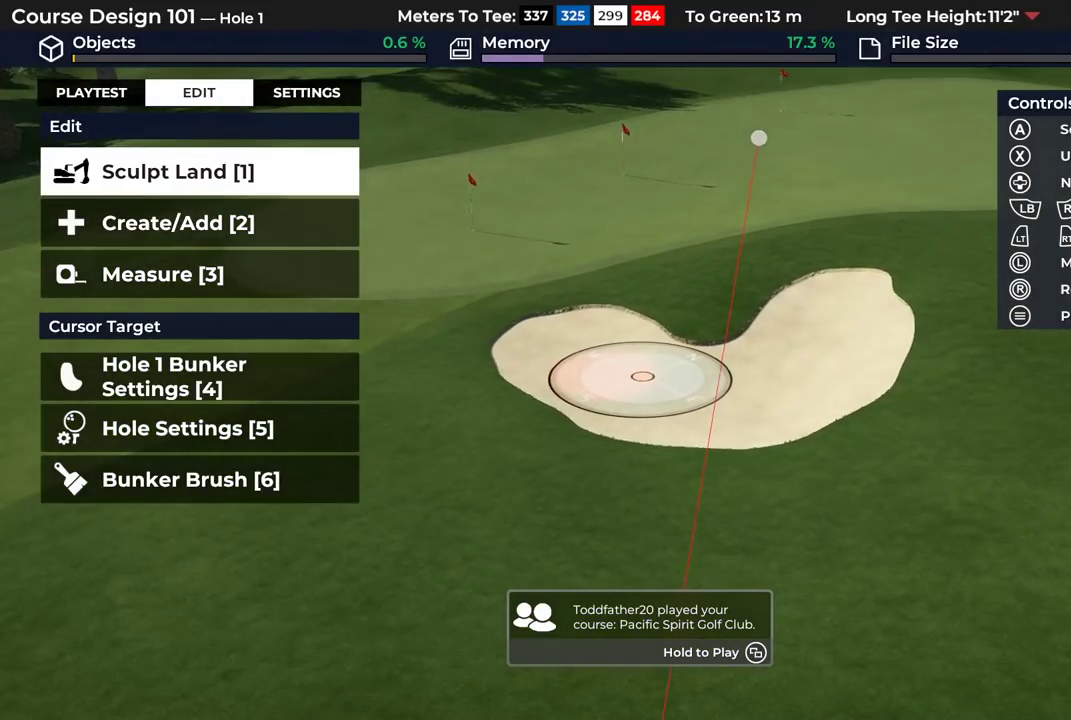
{"dt_ms": 400, "buttons": ["L2"], "left_stick": "center", "right_stick": "center", "events": [[300, "R2", "up"], [350, "L2", "down"]]}
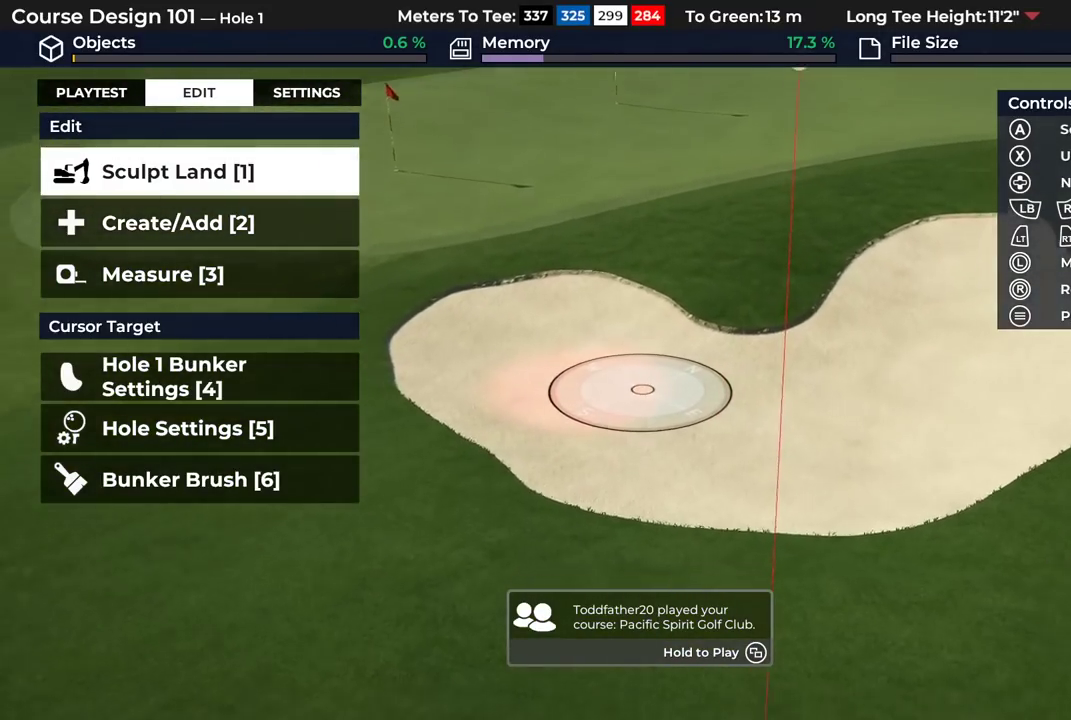
{"dt_ms": 300, "buttons": [], "left_stick": "center", "right_stick": "down-left", "events": [[100, "L2", "up"], [167, "right_stick", "down-left"]]}
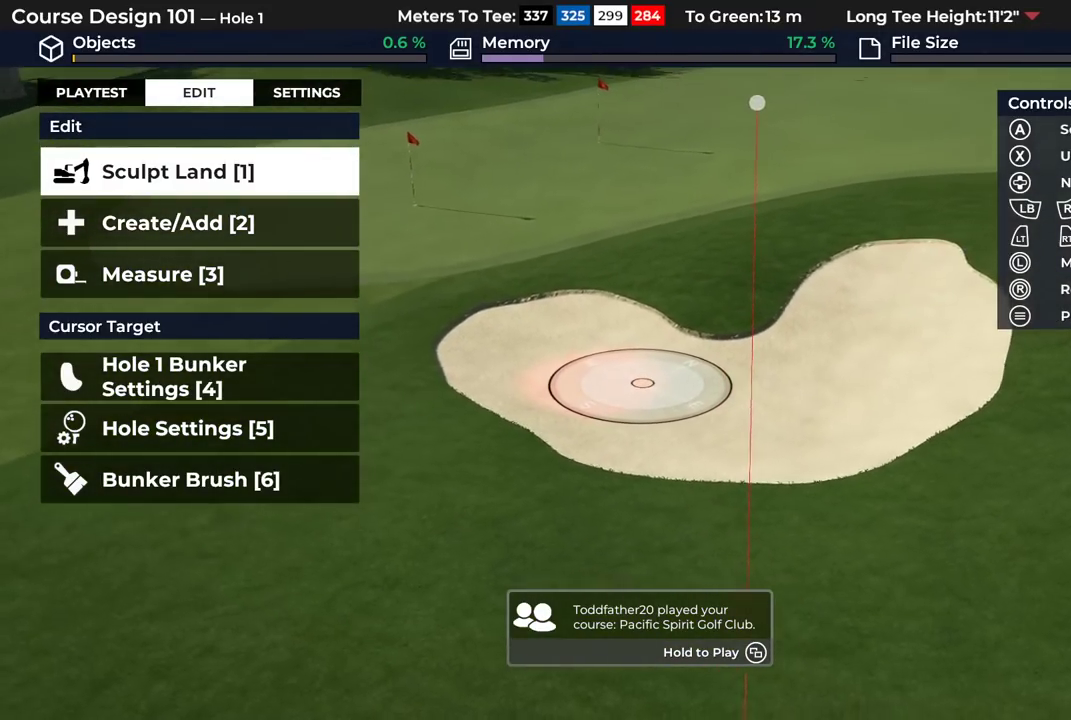
{"dt_ms": 500, "buttons": [], "left_stick": "center", "right_stick": "center", "events": [[117, "right_stick", "center"]]}
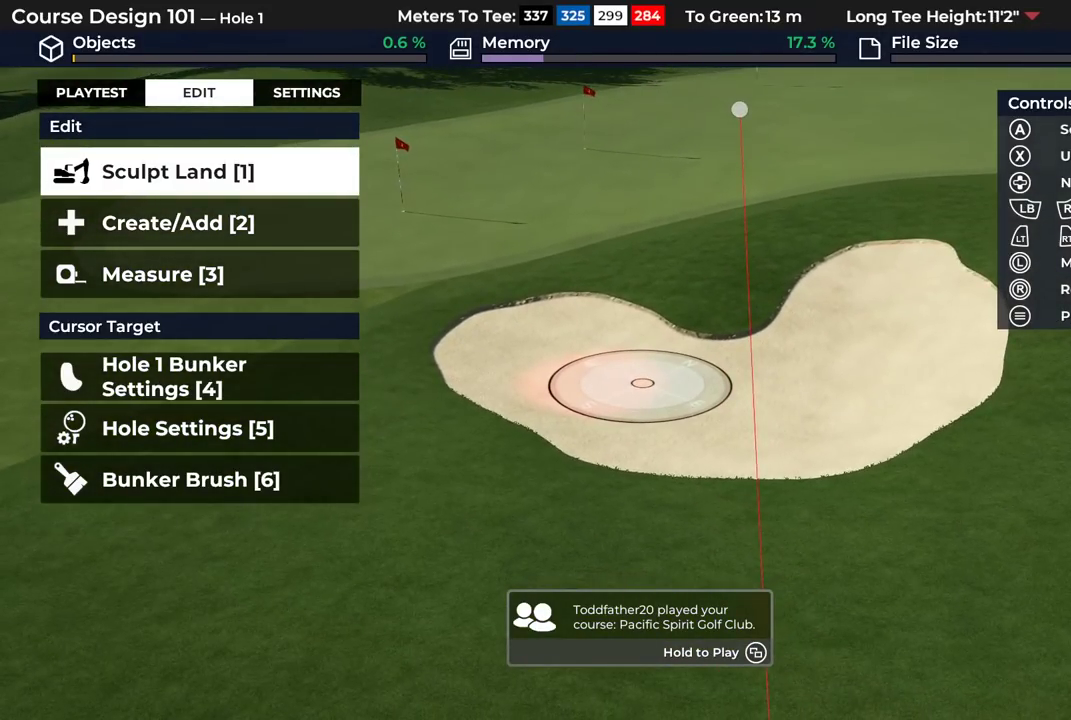
{"dt_ms": 700, "buttons": [], "left_stick": "center", "right_stick": "center", "events": [[150, "left_stick", "up"], [217, "left_stick", "center"], [517, "A", "down"], [650, "A", "up"]]}
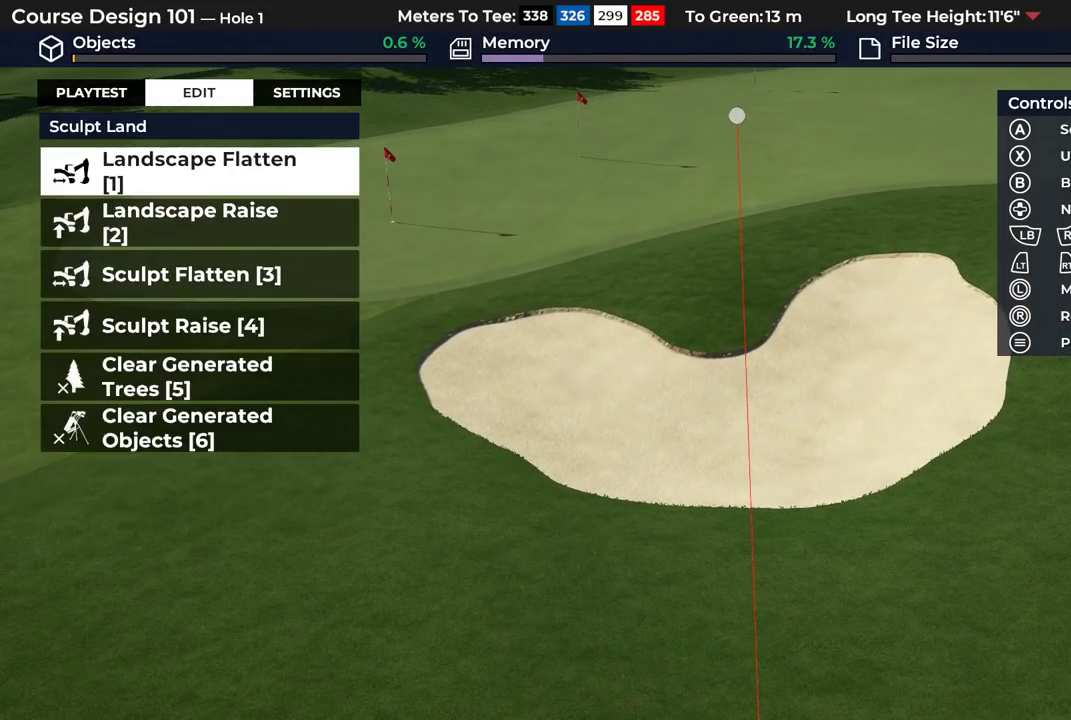
{"dt_ms": 300, "buttons": [], "left_stick": "center", "right_stick": "center", "events": []}
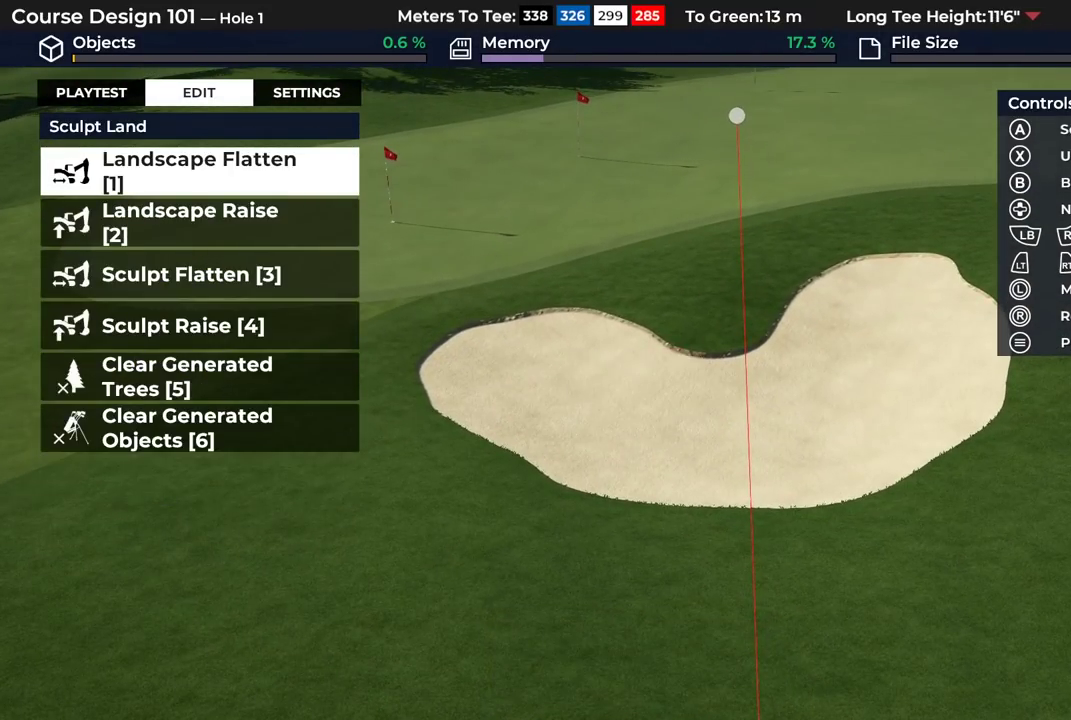
{"dt_ms": 500, "buttons": ["R2"], "left_stick": "center", "right_stick": "center", "events": [[367, "R2", "down"]]}
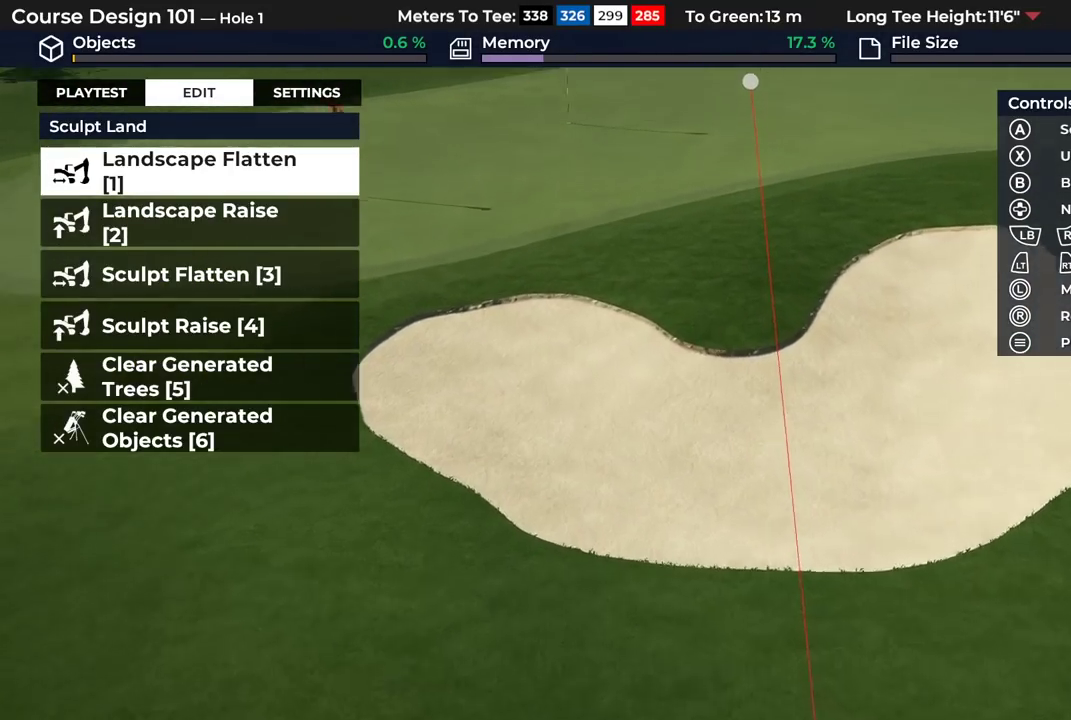
{"dt_ms": 400, "buttons": ["A"], "left_stick": "center", "right_stick": "center", "events": [[167, "R2", "up"], [400, "A", "down"]]}
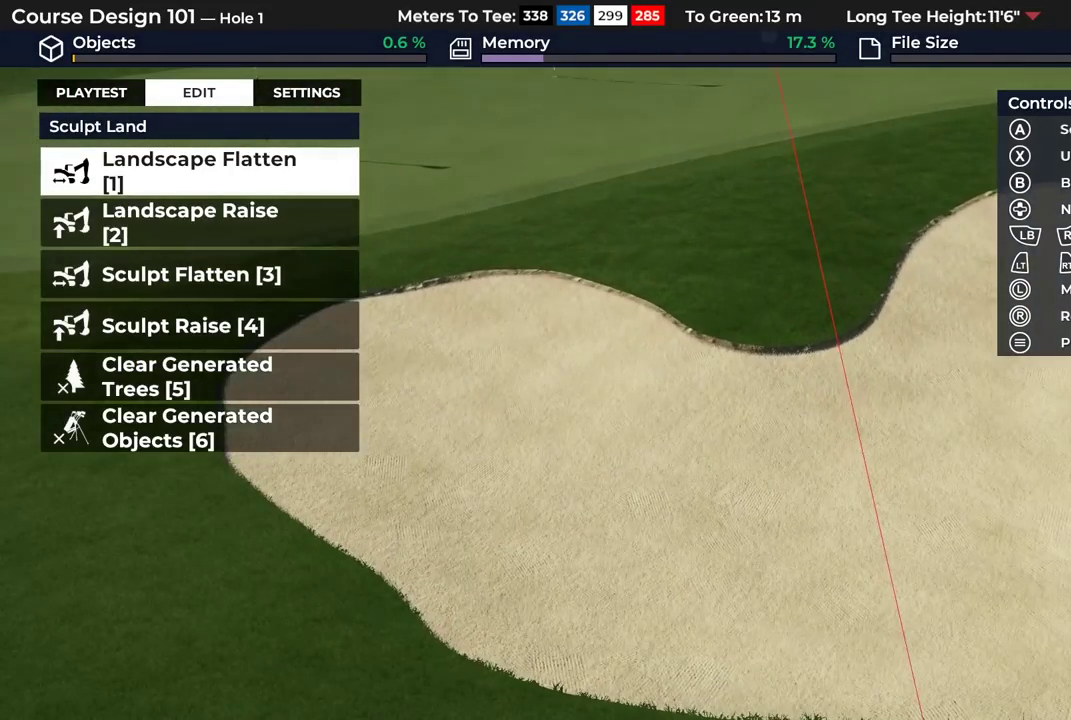
{"dt_ms": 700, "buttons": [], "left_stick": "center", "right_stick": "center", "events": [[117, "A", "up"], [567, "A", "down"], [667, "A", "up"]]}
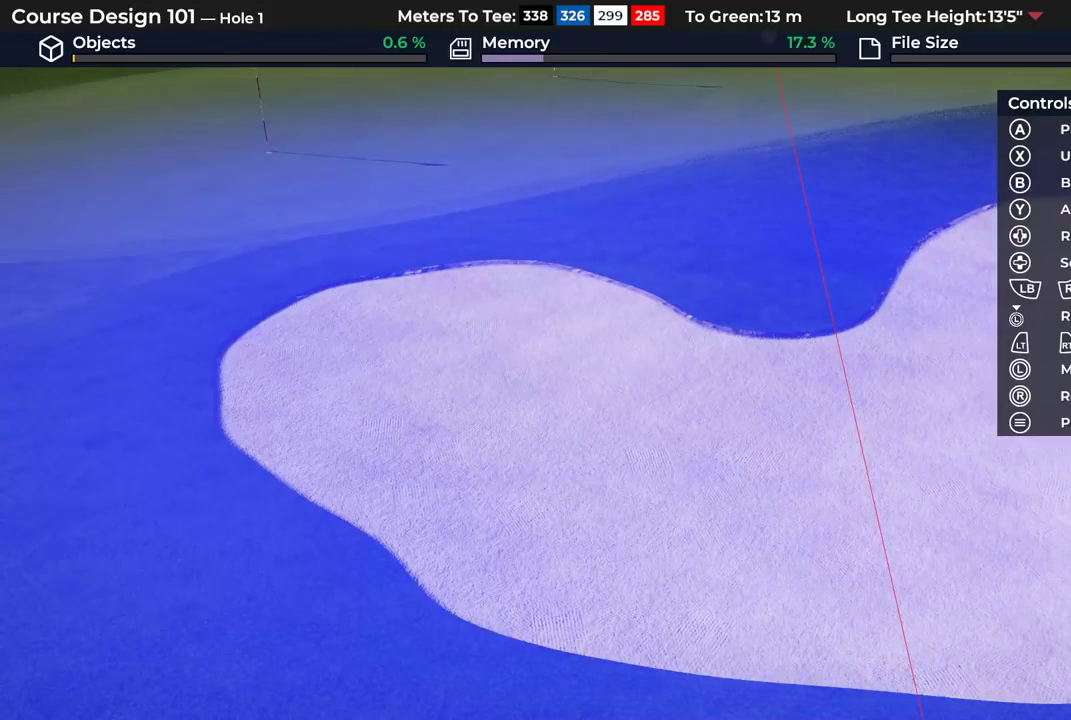
{"dt_ms": 600, "buttons": [], "left_stick": "right", "right_stick": "left", "events": [[500, "left_stick", "right"], [567, "right_stick", "left"]]}
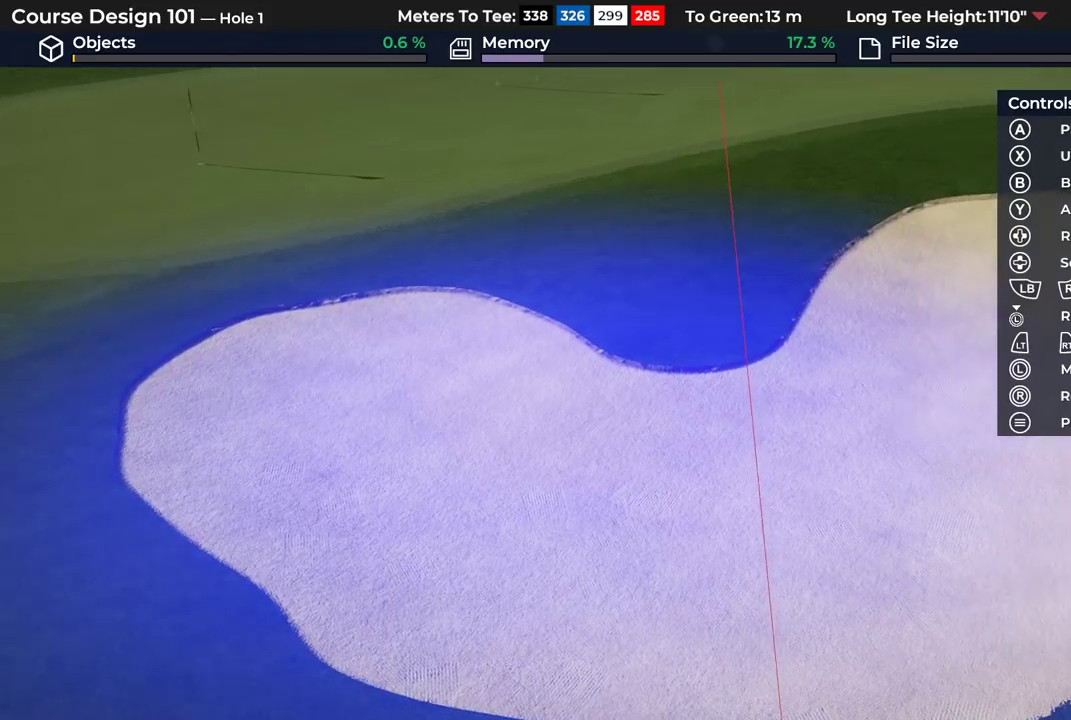
{"dt_ms": 300, "buttons": [], "left_stick": "center", "right_stick": "center", "events": [[233, "left_stick", "center"], [300, "right_stick", "center"]]}
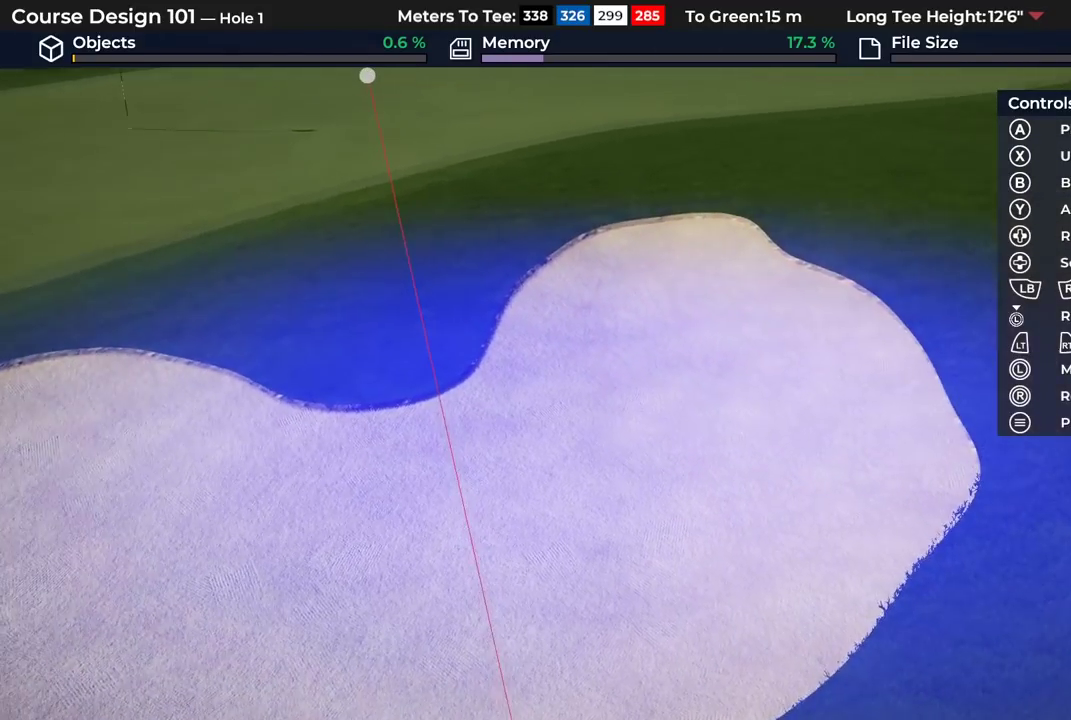
{"dt_ms": 500, "buttons": ["DPAD_DOWN"], "left_stick": "center", "right_stick": "center", "events": [[83, "DPAD_DOWN", "down"]]}
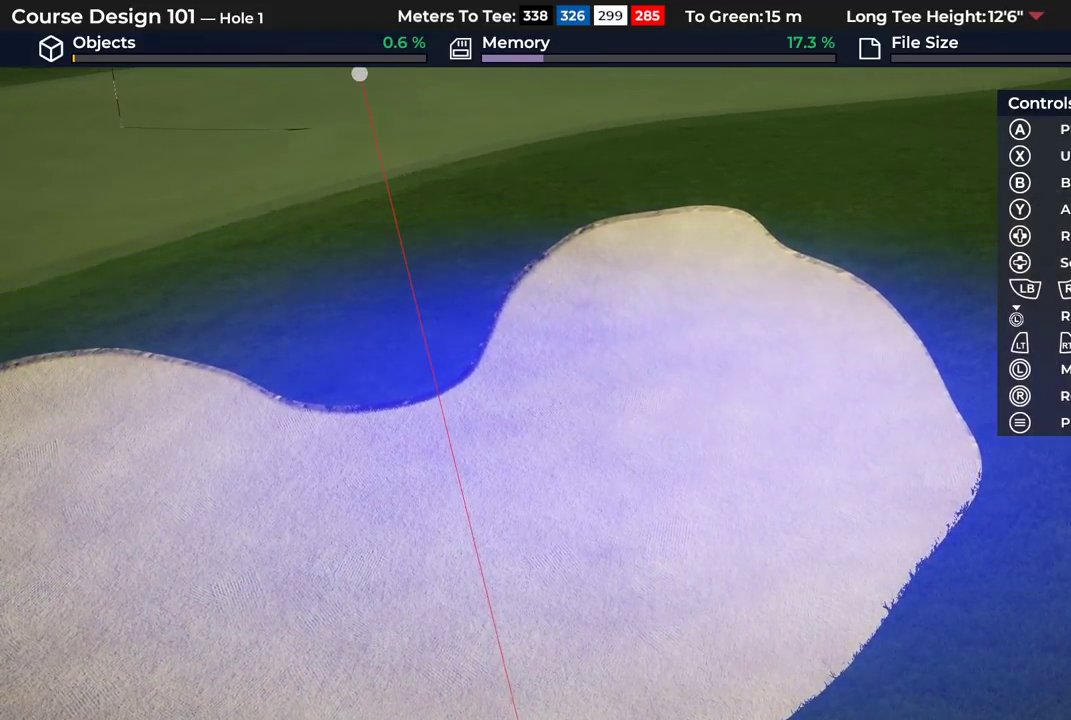
{"dt_ms": 500, "buttons": ["DPAD_DOWN"], "left_stick": "center", "right_stick": "center", "events": []}
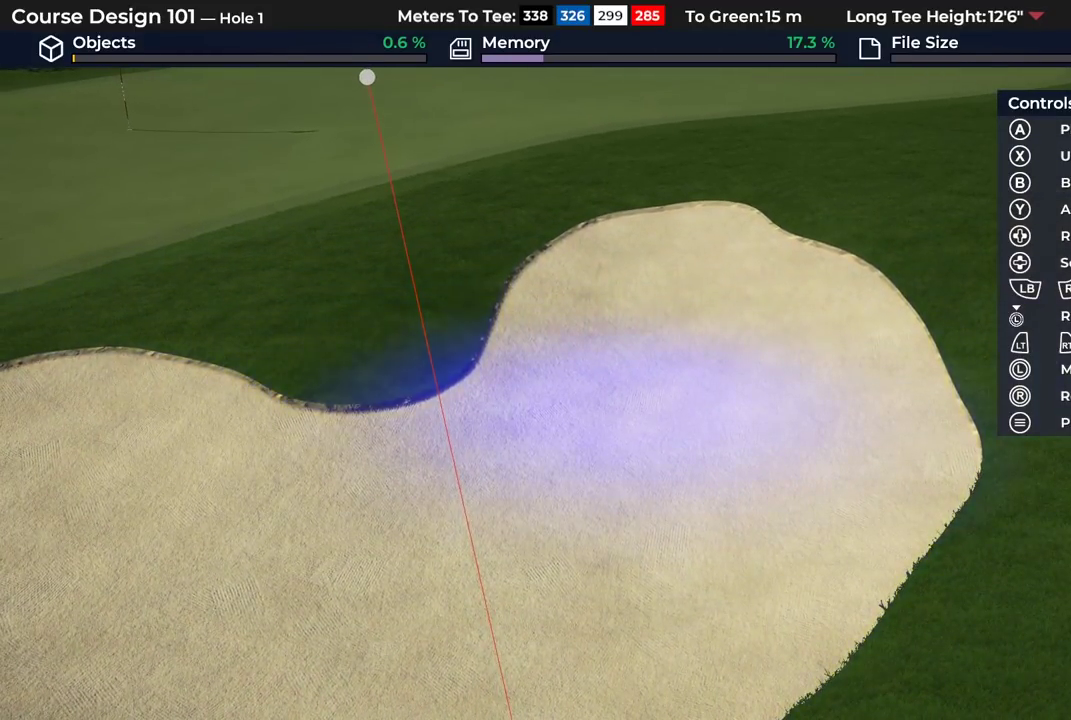
{"dt_ms": 500, "buttons": [], "left_stick": "center", "right_stick": "up", "events": [[200, "DPAD_DOWN", "up"], [333, "right_stick", "up"]]}
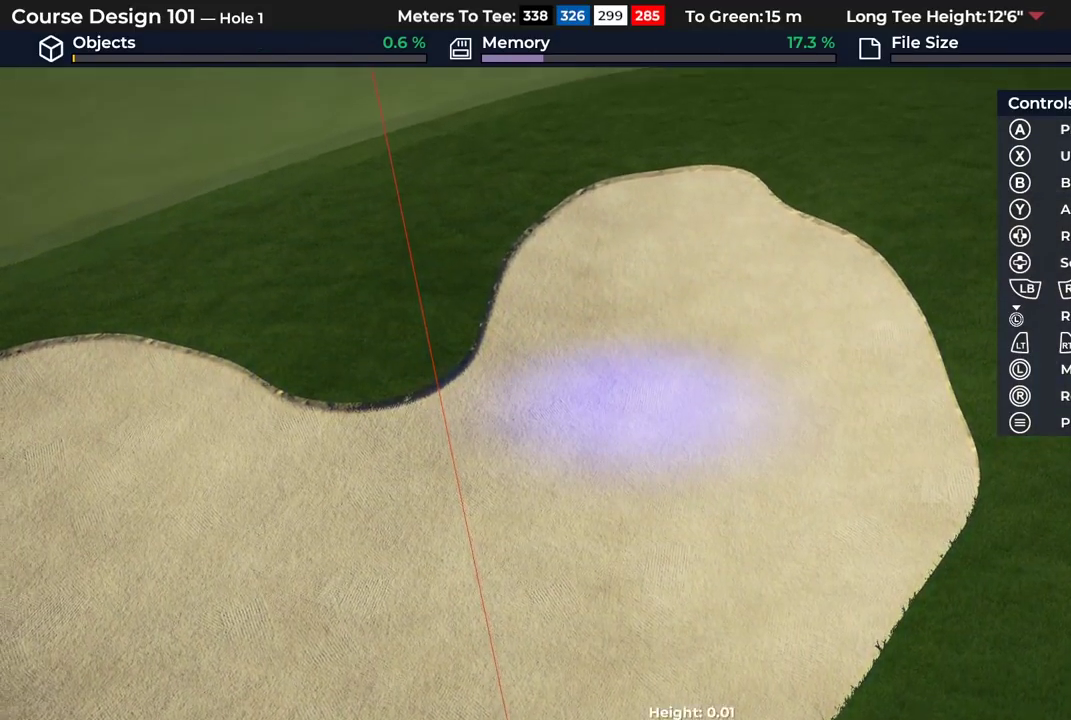
{"dt_ms": 500, "buttons": [], "left_stick": "center", "right_stick": "down", "events": [[33, "left_stick", "up"], [33, "right_stick", "center"], [467, "left_stick", "center"], [500, "right_stick", "down"]]}
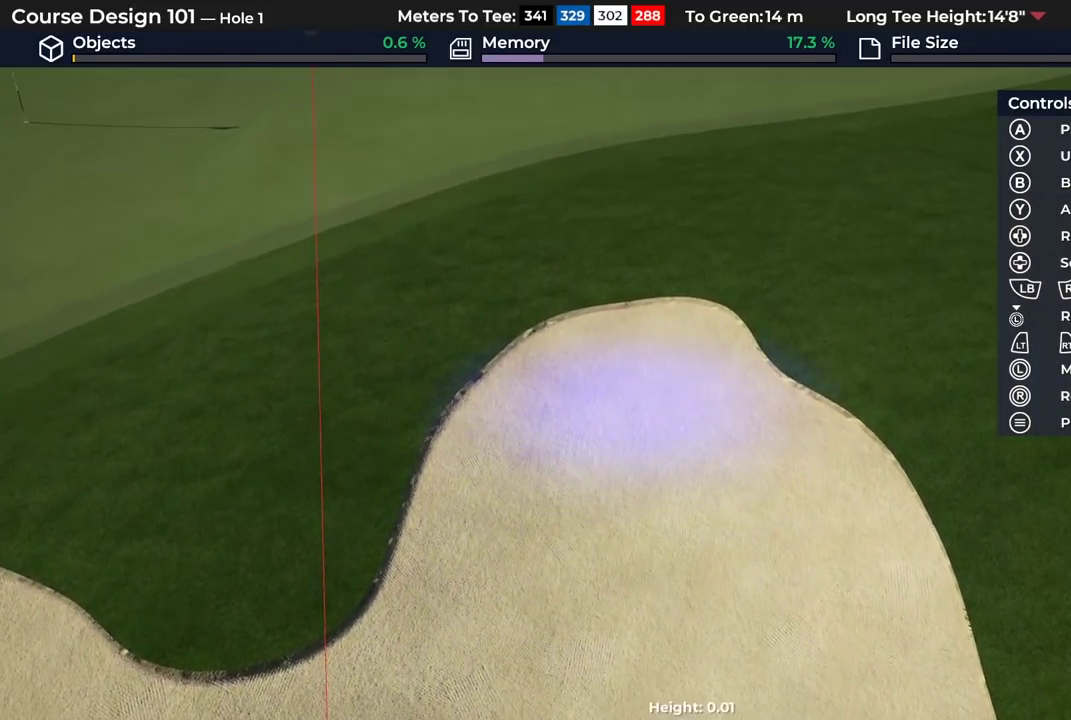
{"dt_ms": 400, "buttons": [], "left_stick": "center", "right_stick": "down", "events": [[250, "L2", "down"], [400, "L2", "up"]]}
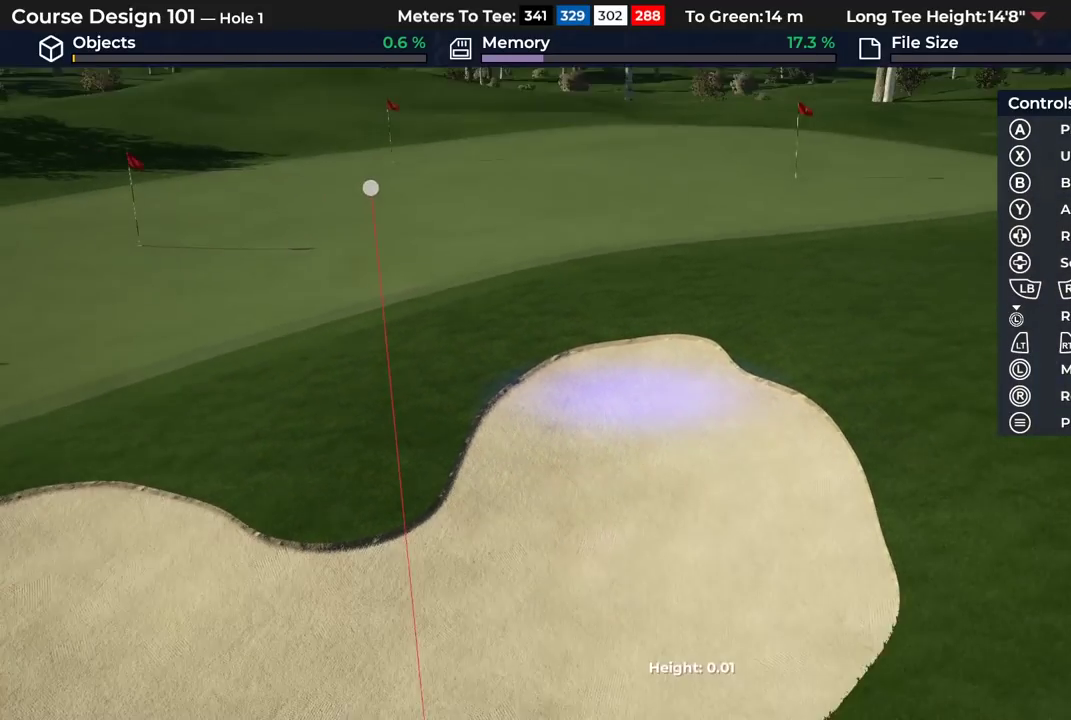
{"dt_ms": 600, "buttons": [], "left_stick": "center", "right_stick": "center", "events": [[33, "right_stick", "center"]]}
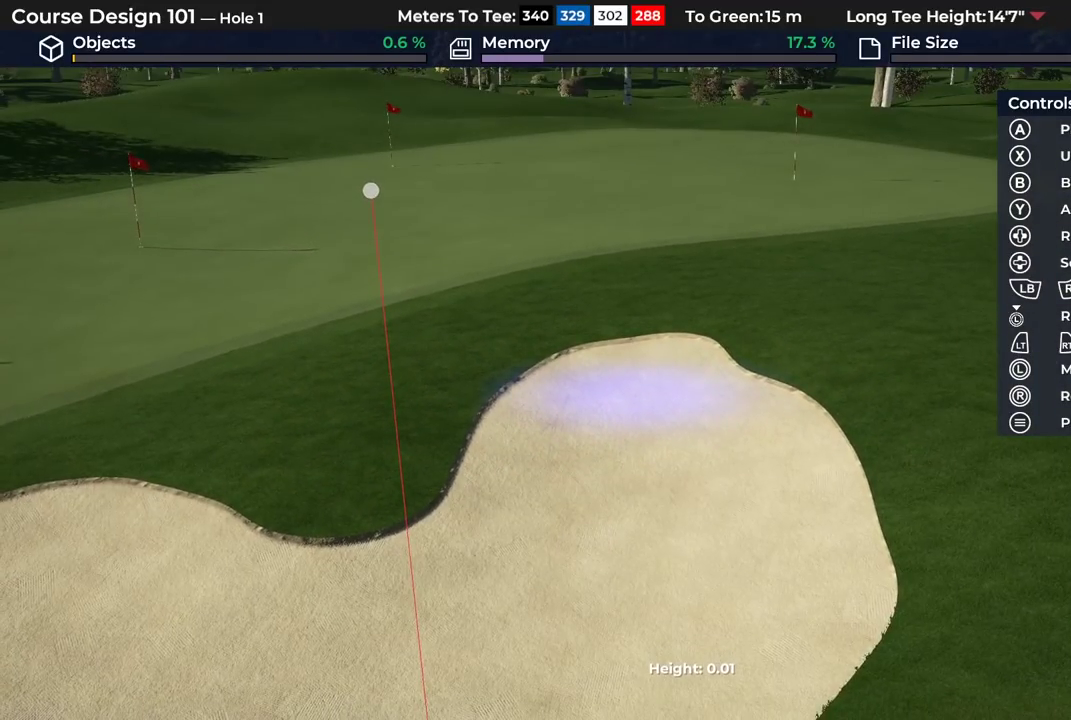
{"dt_ms": 500, "buttons": [], "left_stick": "center", "right_stick": "center", "events": []}